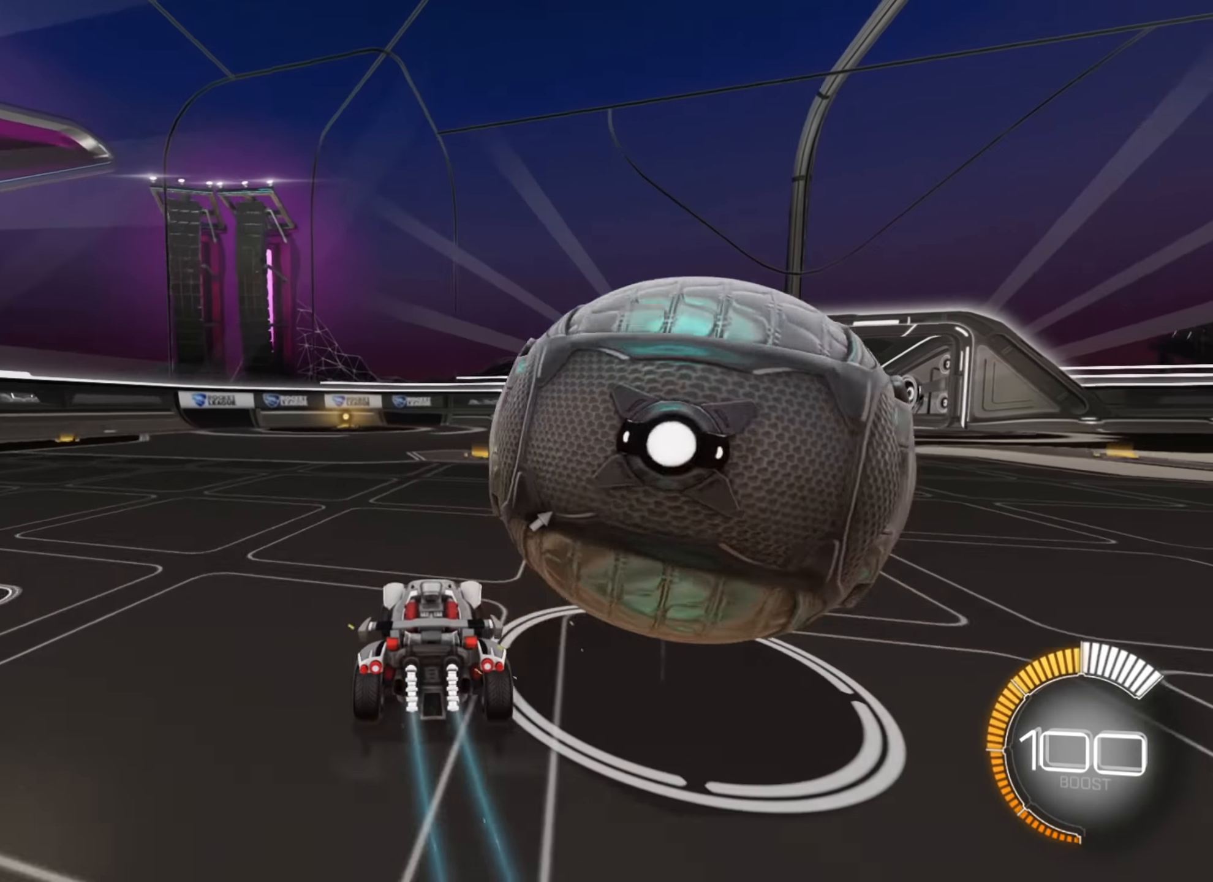
Gameplay with a controller (Xbox layout); each line is a JSON object with the inputs held at the frame after it. "events" lists button and stick changes between this image and that frame as [ms after this image, input, new state], when the widget could be followed in between. Not read: L3 R3.
{"buttons": [], "left_stick": "right", "right_stick": "center", "events": [[17, "left_stick", "center"], [83, "left_stick", "up-right"], [183, "B", "down"], [233, "left_stick", "center"], [333, "left_stick", "right"], [467, "B", "up"], [500, "R2", "up"]]}
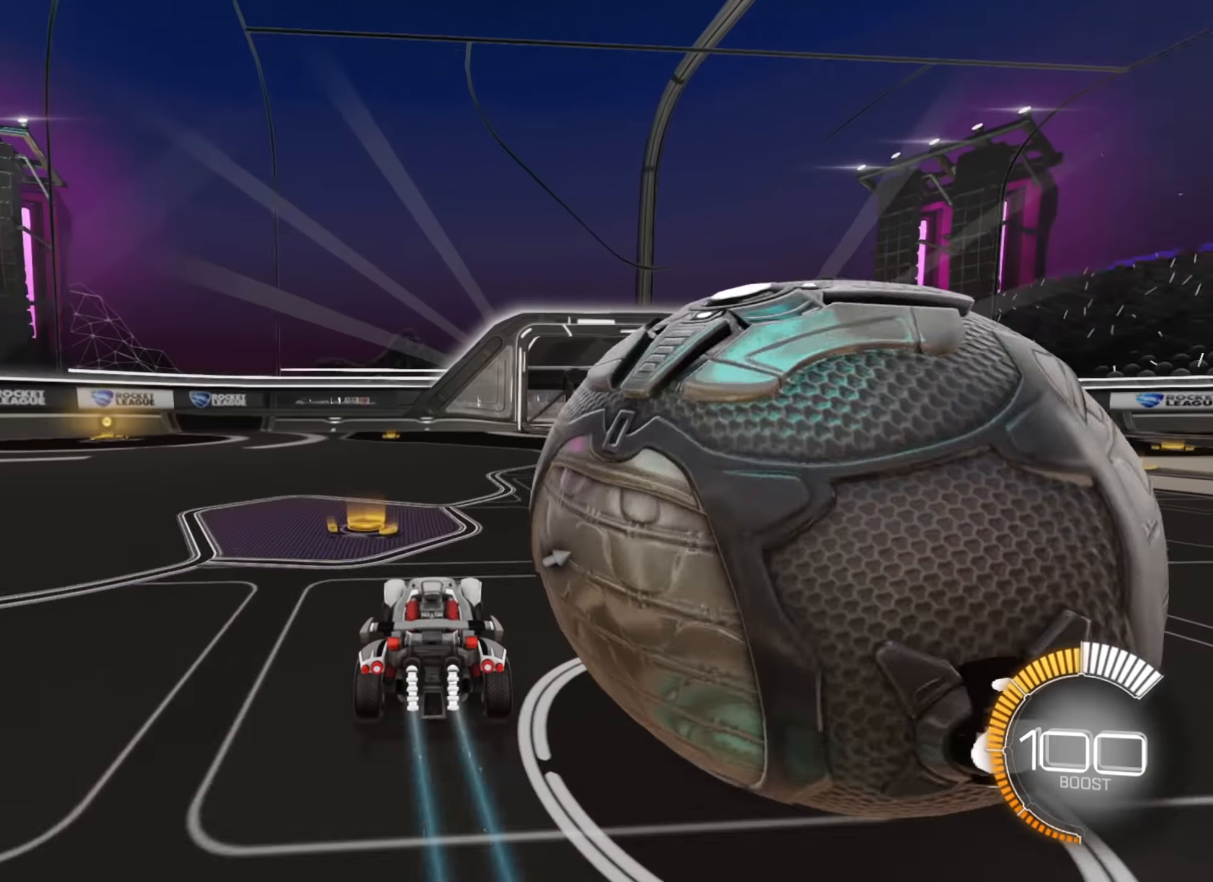
{"buttons": ["R2"], "left_stick": "left", "right_stick": "center", "events": [[50, "L2", "down"], [167, "L2", "up"], [233, "left_stick", "down-left"], [283, "L2", "down"], [383, "R2", "down"], [400, "L2", "up"], [400, "left_stick", "center"], [500, "left_stick", "left"]]}
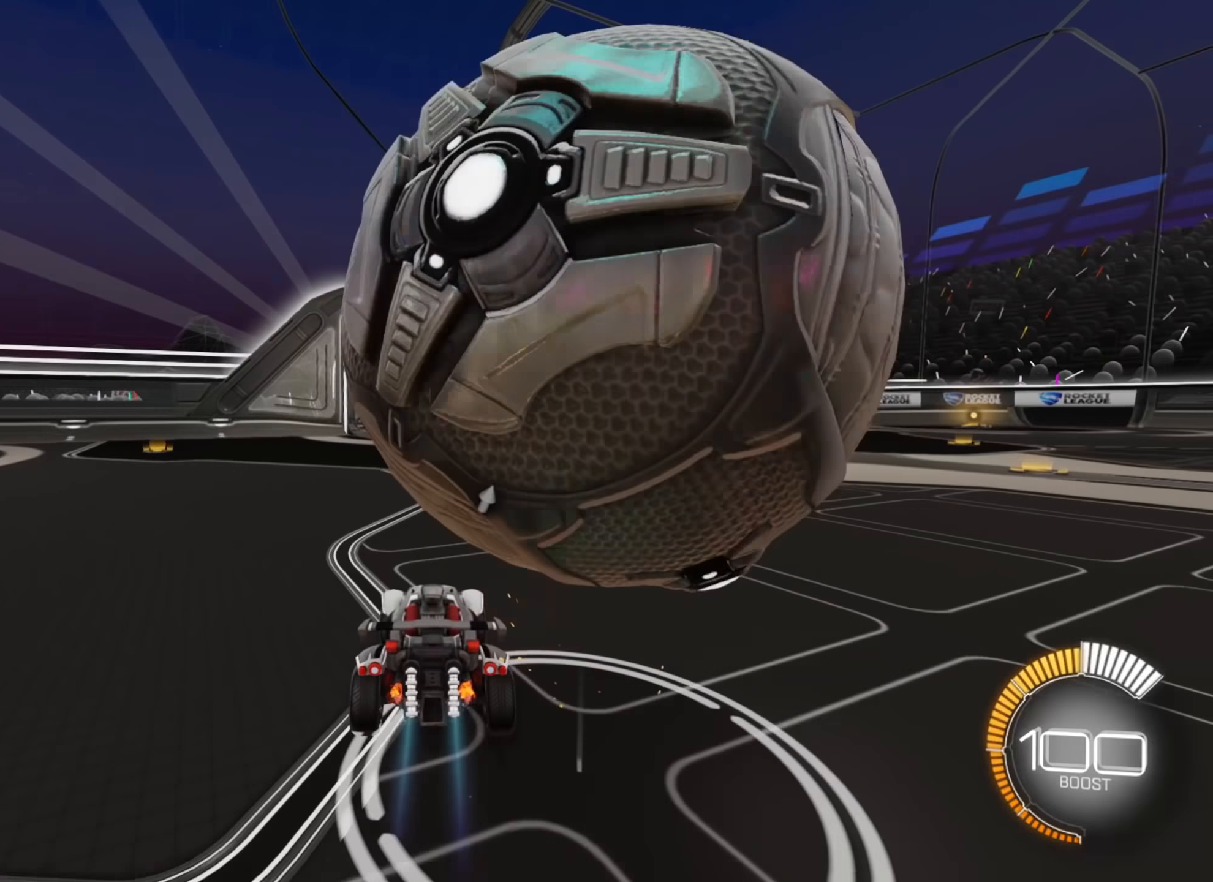
{"buttons": [], "left_stick": "right", "right_stick": "center", "events": [[117, "left_stick", "center"], [283, "R2", "up"], [383, "left_stick", "right"]]}
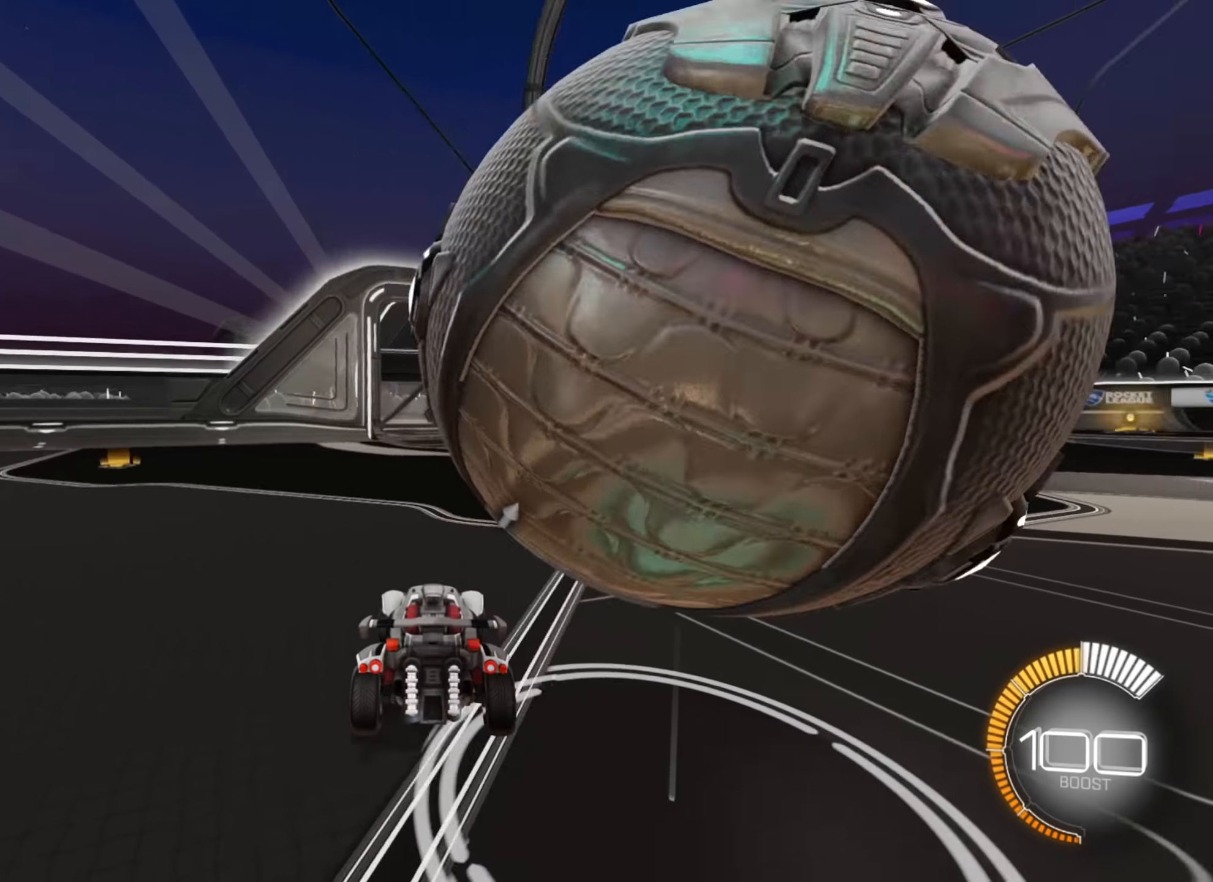
{"buttons": [], "left_stick": "down-left", "right_stick": "center", "events": [[500, "left_stick", "down-left"]]}
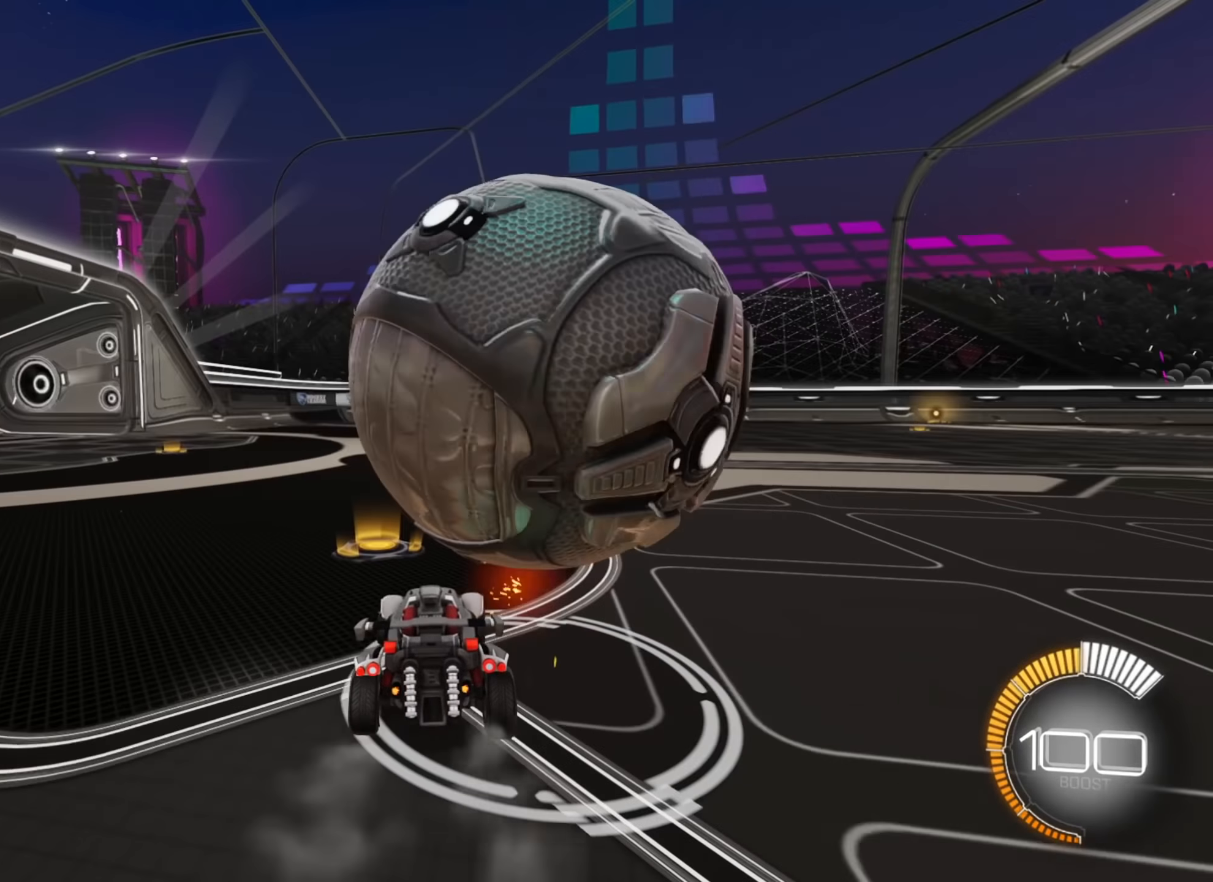
{"buttons": ["R2"], "left_stick": "center", "right_stick": "center", "events": [[200, "R2", "down"], [233, "left_stick", "center"]]}
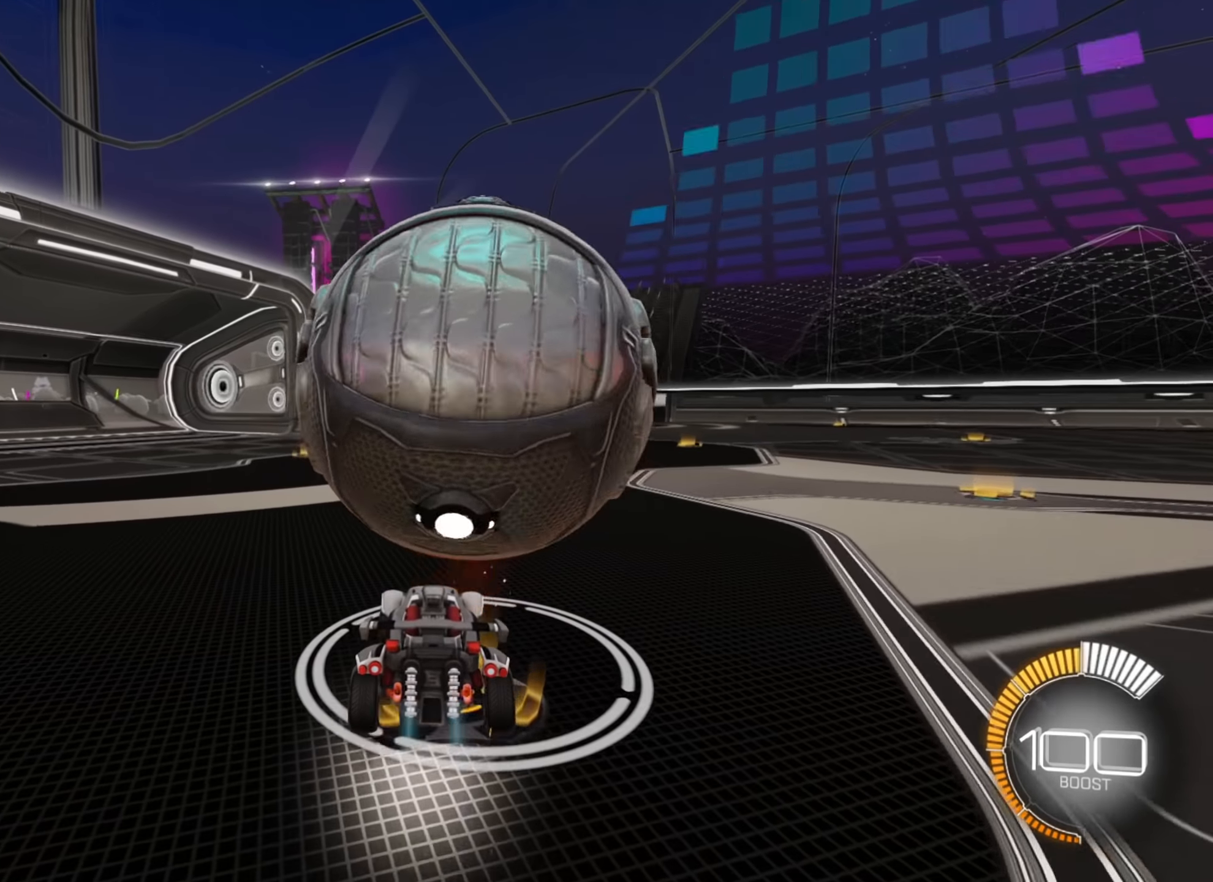
{"buttons": [], "left_stick": "right", "right_stick": "center", "events": [[67, "left_stick", "left"], [183, "left_stick", "center"], [333, "left_stick", "right"], [350, "R2", "up"]]}
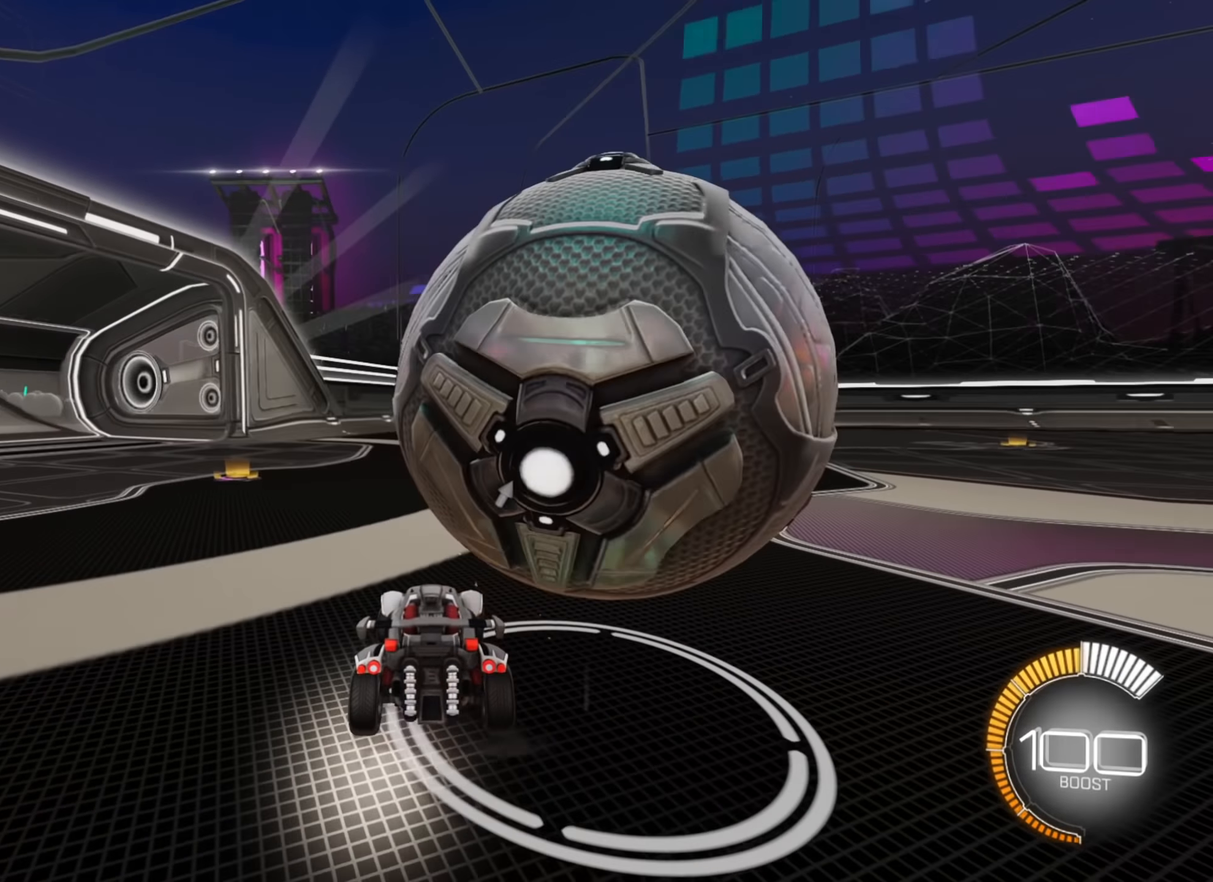
{"buttons": ["R2"], "left_stick": "right", "right_stick": "center", "events": [[50, "left_stick", "center"], [200, "left_stick", "right"], [383, "left_stick", "center"], [400, "R2", "down"], [483, "left_stick", "right"]]}
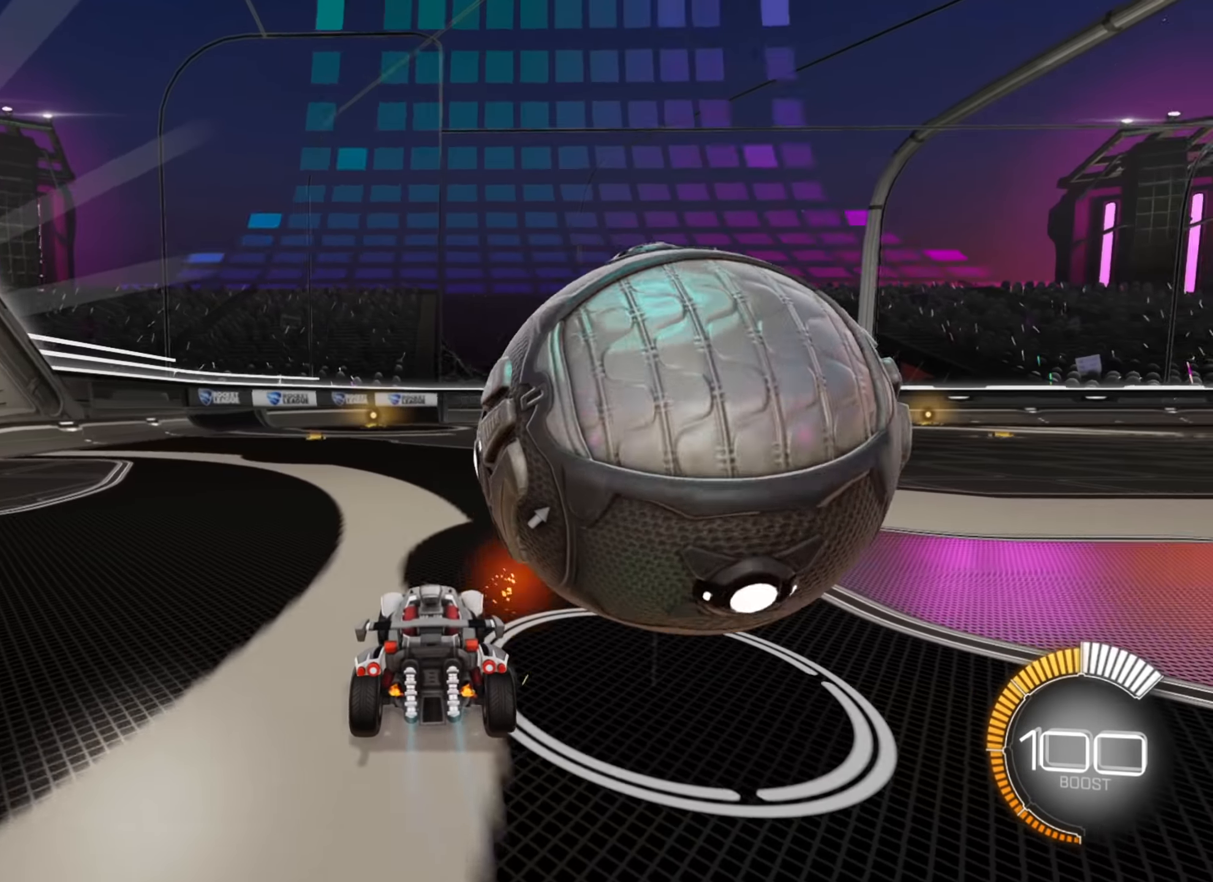
{"buttons": ["B", "R2"], "left_stick": "right", "right_stick": "center", "events": [[467, "B", "down"]]}
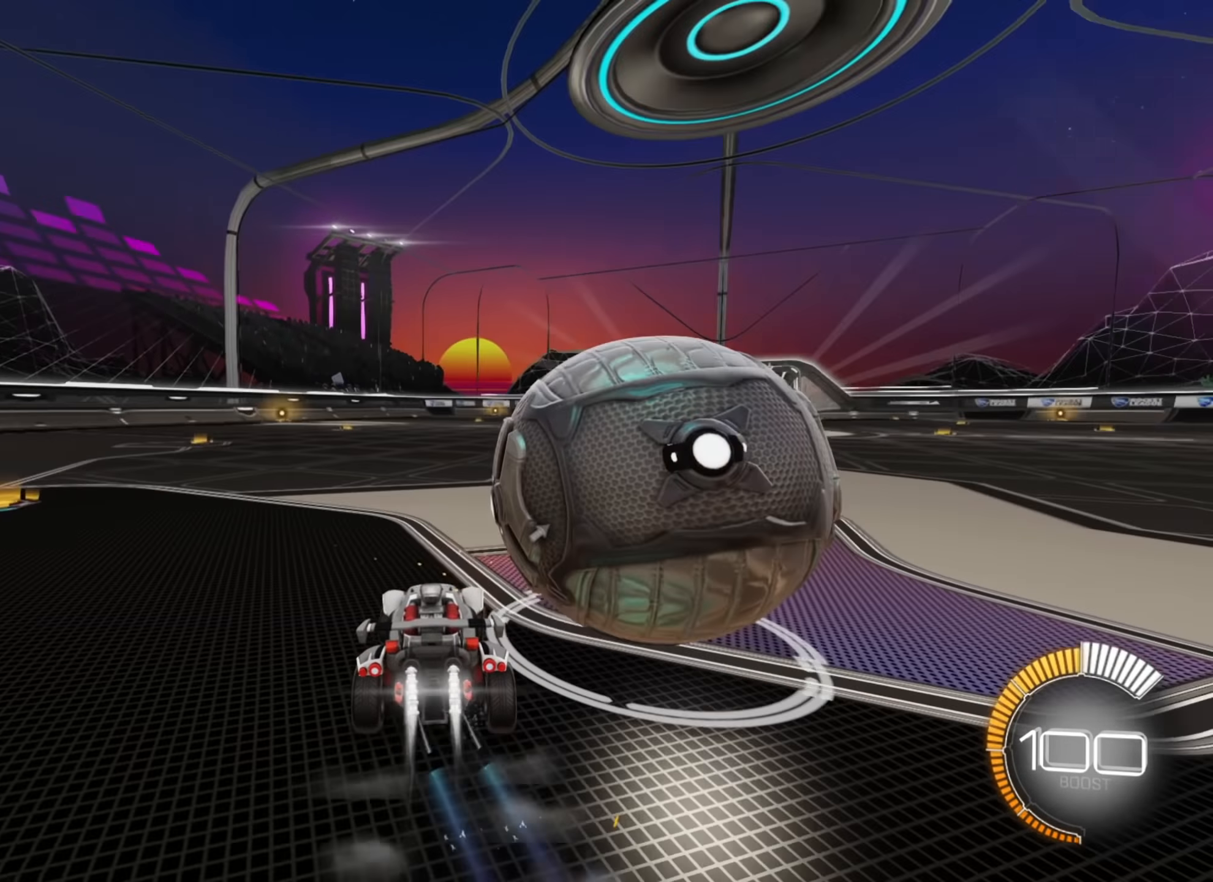
{"buttons": ["R2"], "left_stick": "right", "right_stick": "center", "events": [[417, "B", "up"]]}
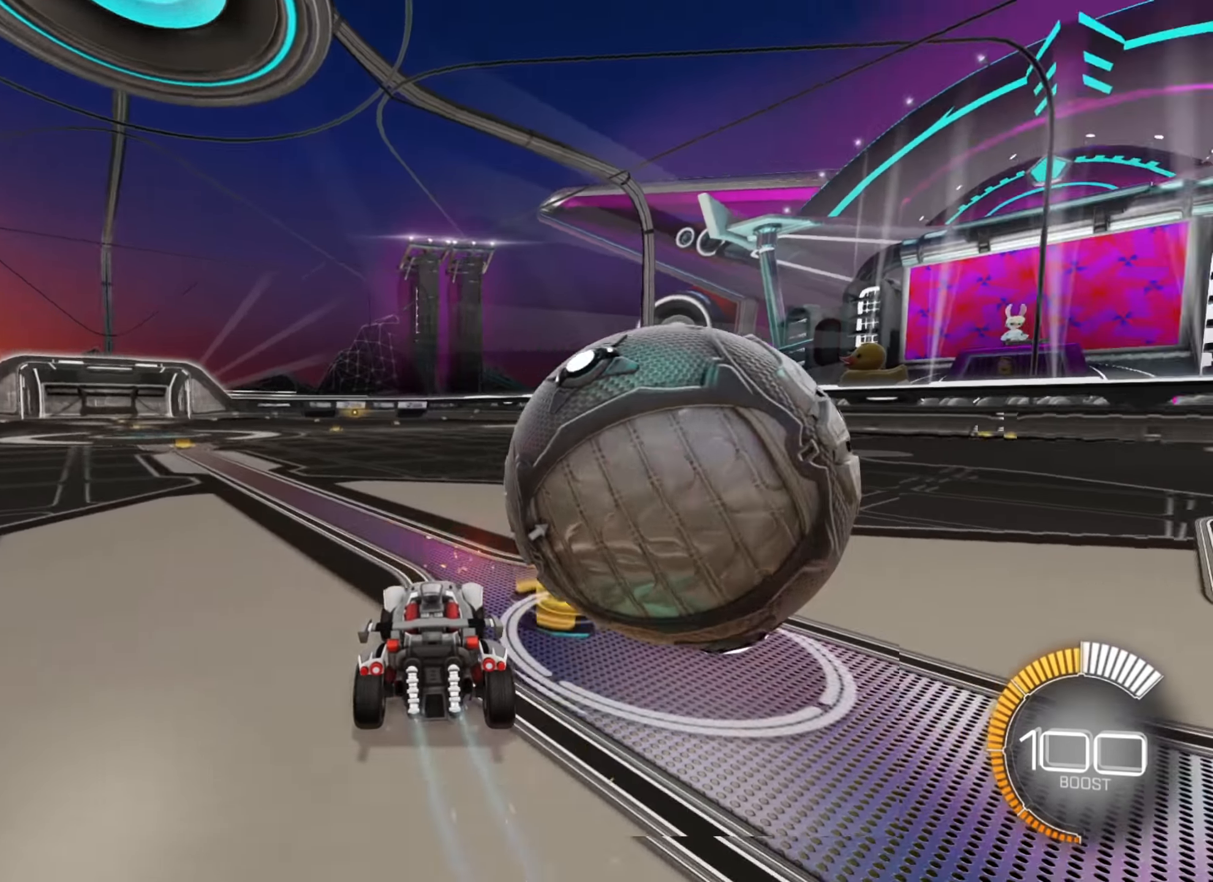
{"buttons": ["B", "R2"], "left_stick": "up", "right_stick": "center", "events": [[17, "X", "down"], [417, "X", "up"], [450, "left_stick", "up"], [500, "B", "down"]]}
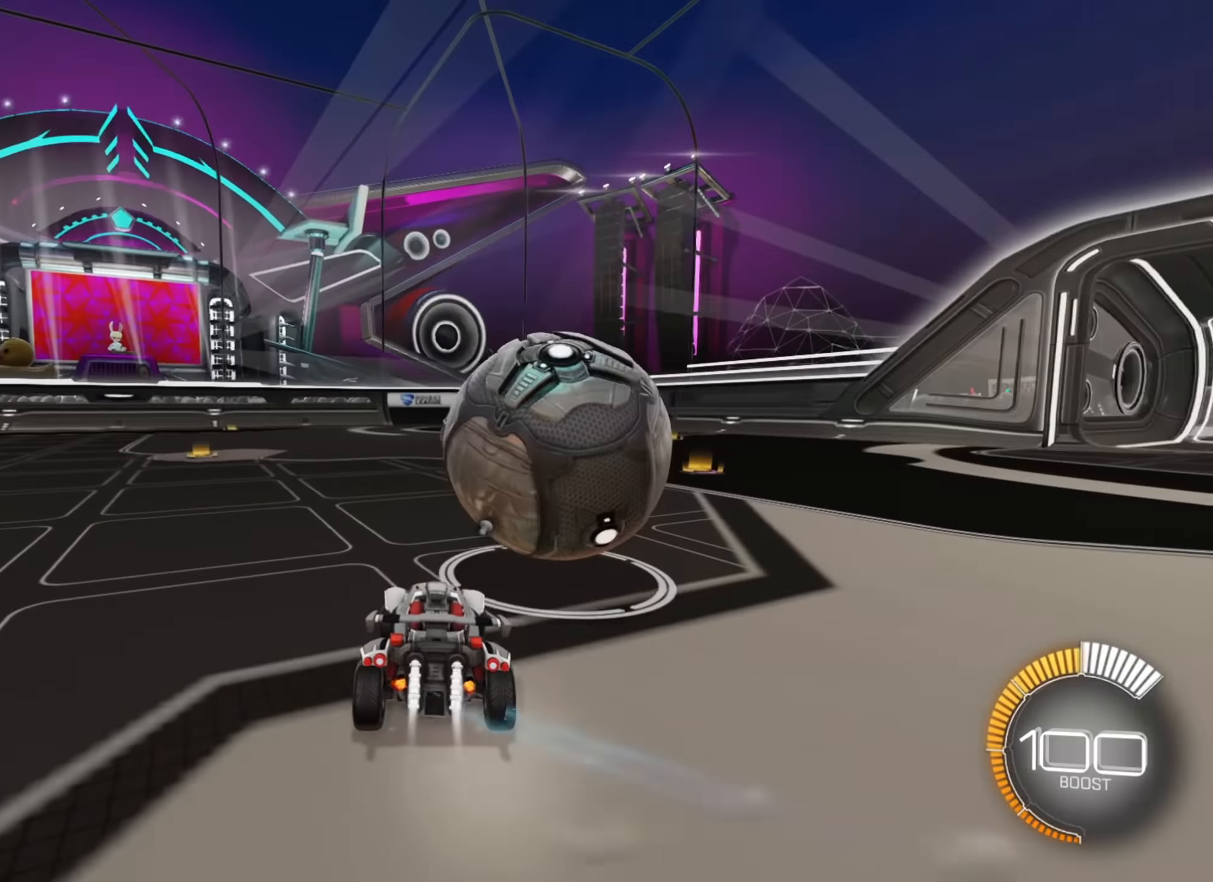
{"buttons": ["B", "R2"], "left_stick": "left", "right_stick": "center", "events": [[67, "left_stick", "down-left"], [267, "left_stick", "center"], [367, "left_stick", "left"]]}
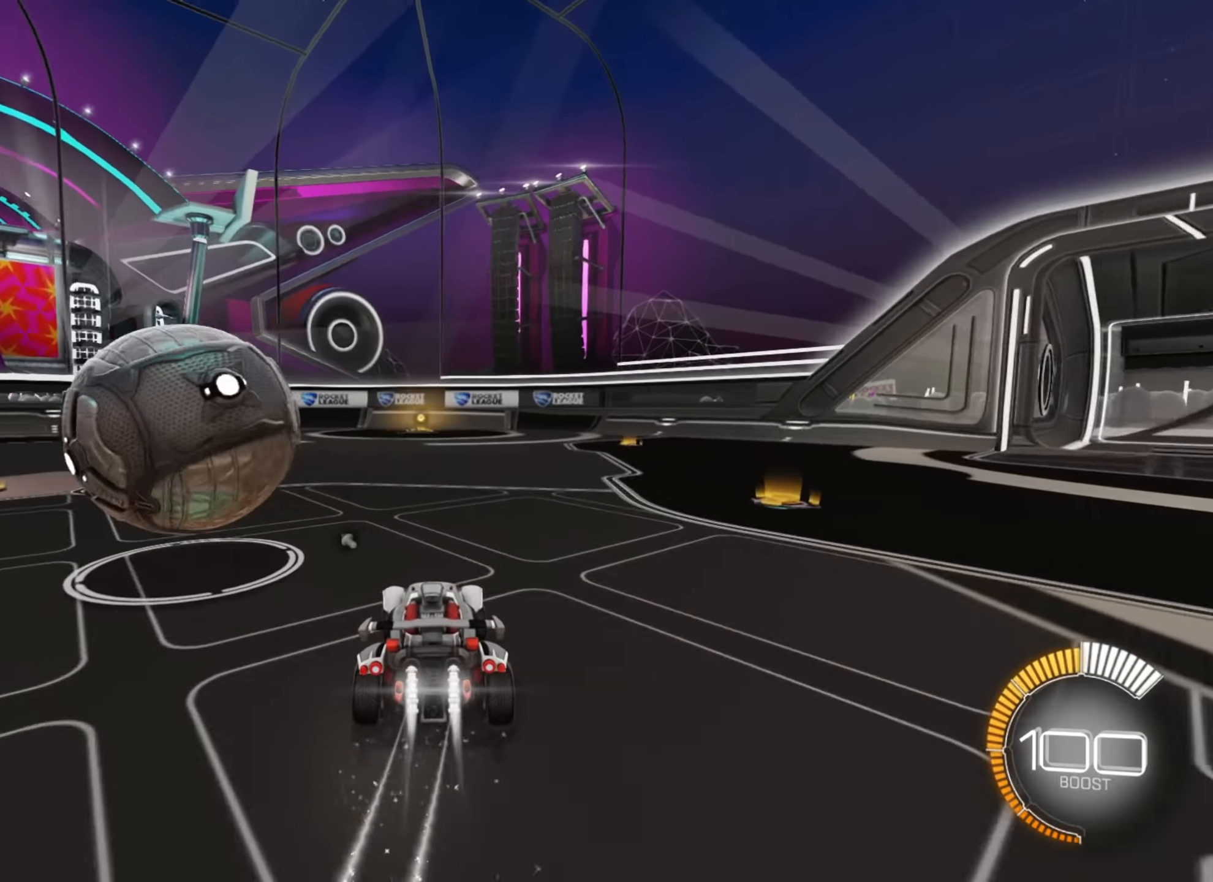
{"buttons": ["B", "R2"], "left_stick": "left", "right_stick": "center", "events": [[50, "left_stick", "center"], [200, "left_stick", "left"], [383, "left_stick", "center"], [483, "left_stick", "left"]]}
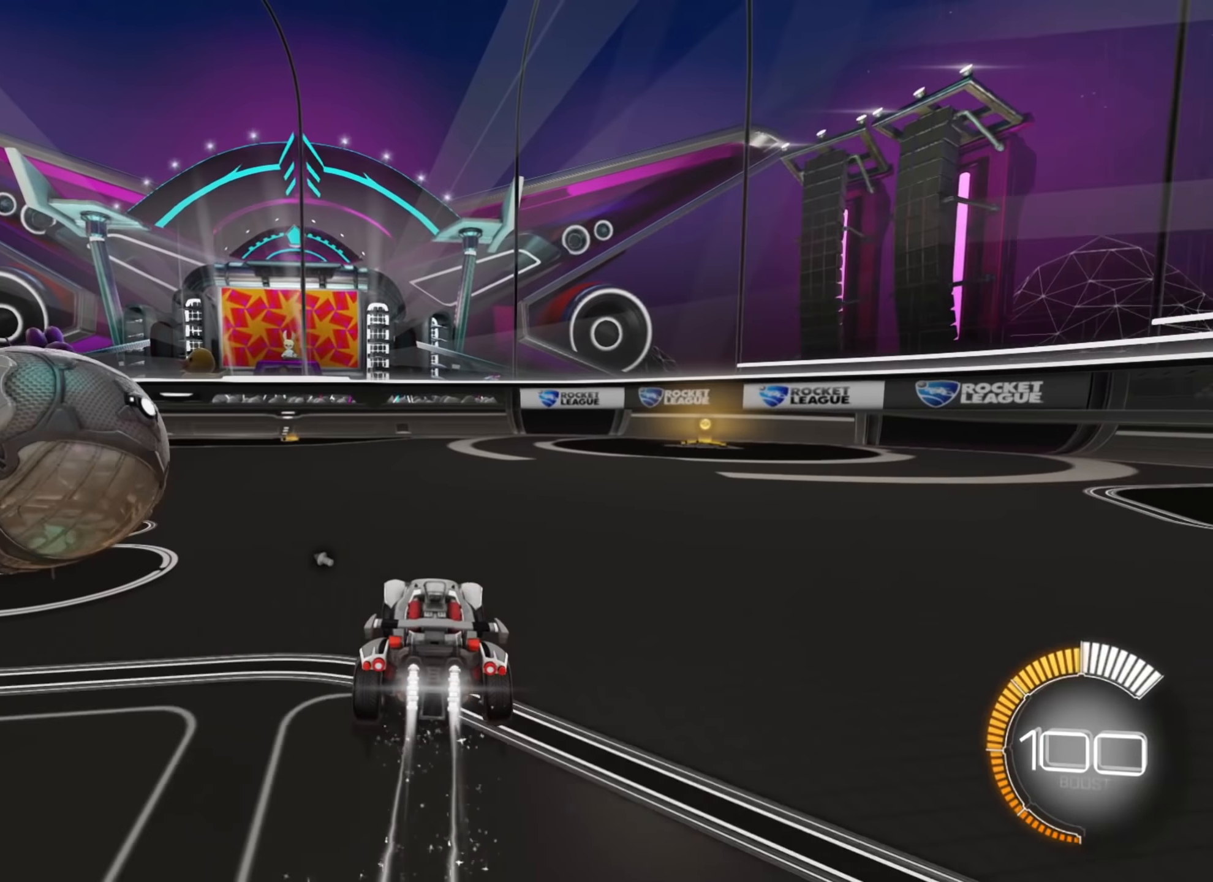
{"buttons": ["X", "R2"], "left_stick": "down-left", "right_stick": "center", "events": [[33, "left_stick", "down-left"], [150, "B", "up"], [300, "X", "down"]]}
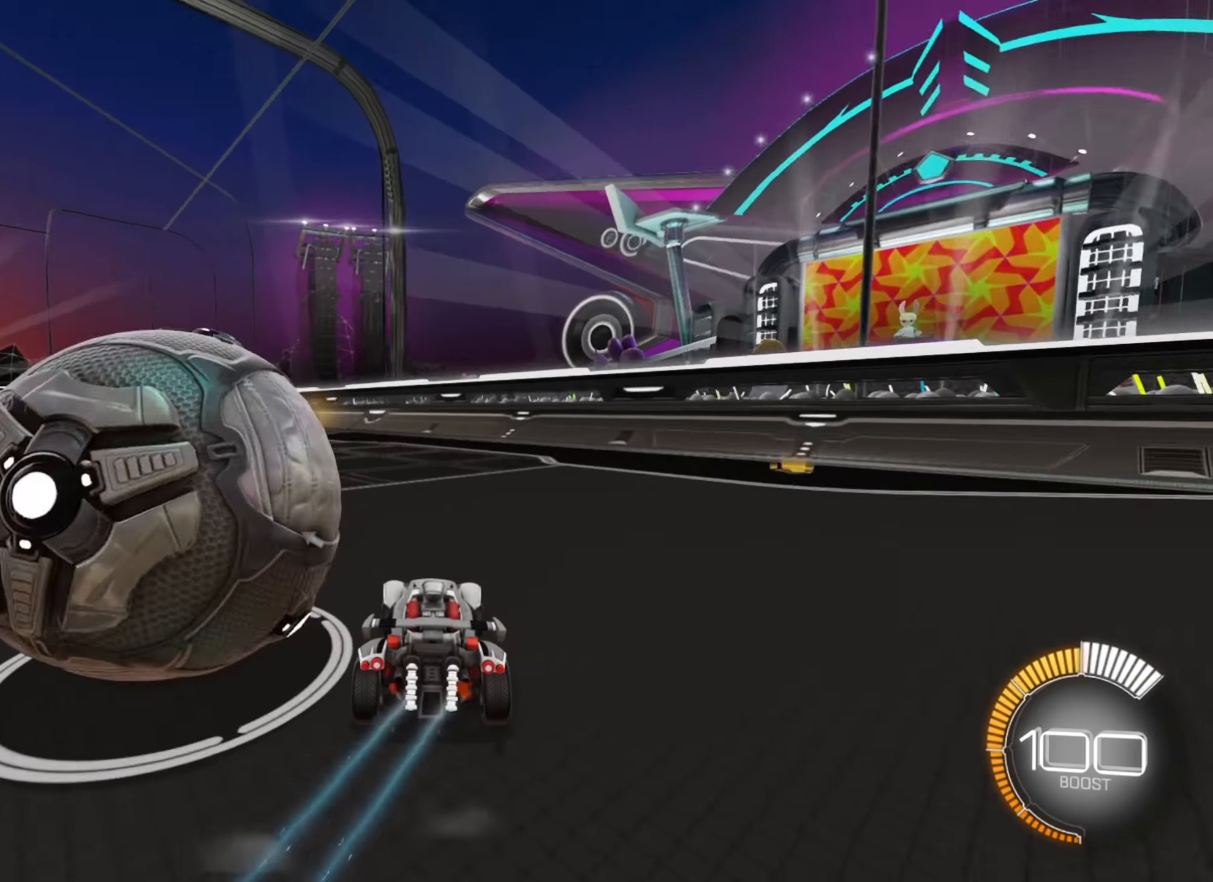
{"buttons": ["L2"], "left_stick": "right", "right_stick": "center", "events": [[67, "R2", "up"], [117, "L2", "down"], [183, "X", "up"], [283, "left_stick", "down-right"], [350, "left_stick", "right"]]}
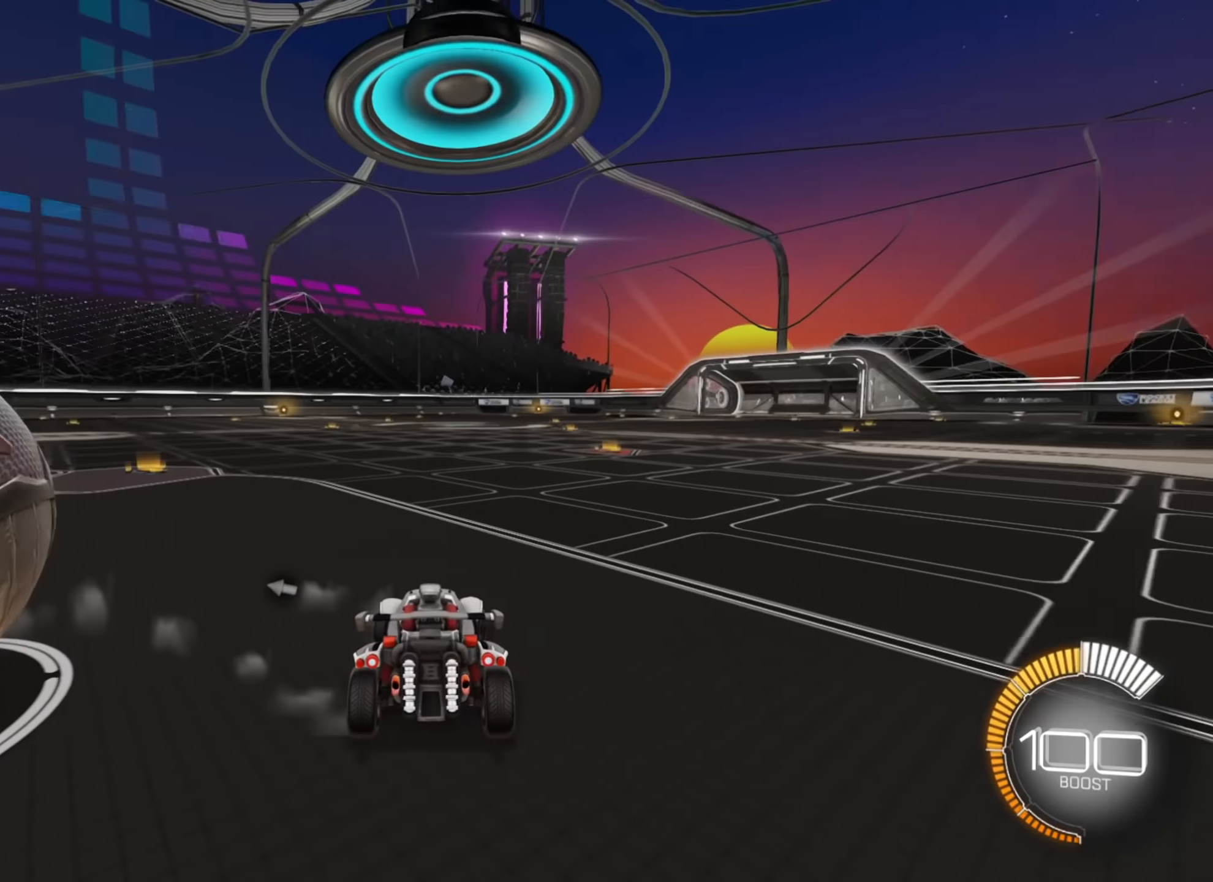
{"buttons": ["L2"], "left_stick": "center", "right_stick": "center", "events": [[33, "left_stick", "center"], [283, "L2", "up"], [367, "L2", "down"], [367, "left_stick", "down-left"], [450, "left_stick", "center"]]}
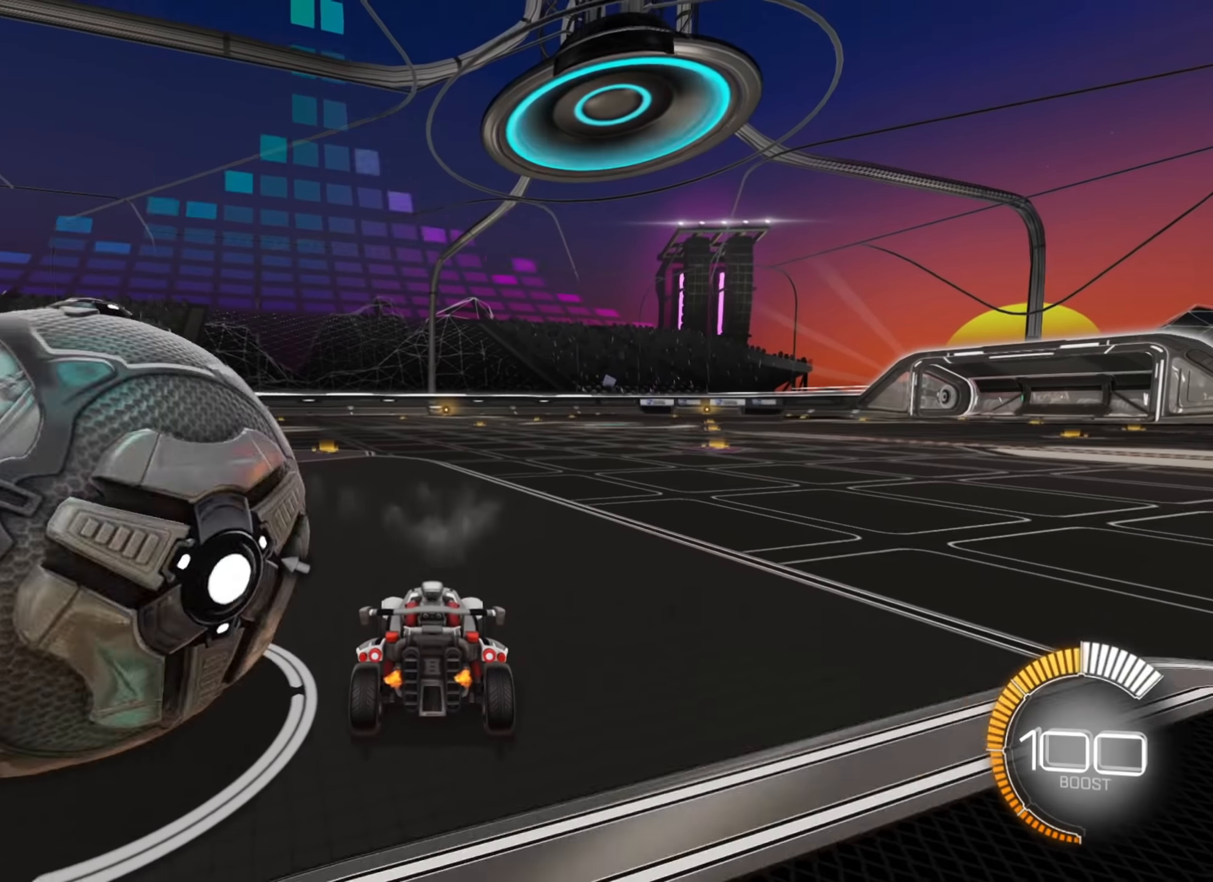
{"buttons": ["L2"], "left_stick": "down-left", "right_stick": "center", "events": [[283, "left_stick", "down-left"]]}
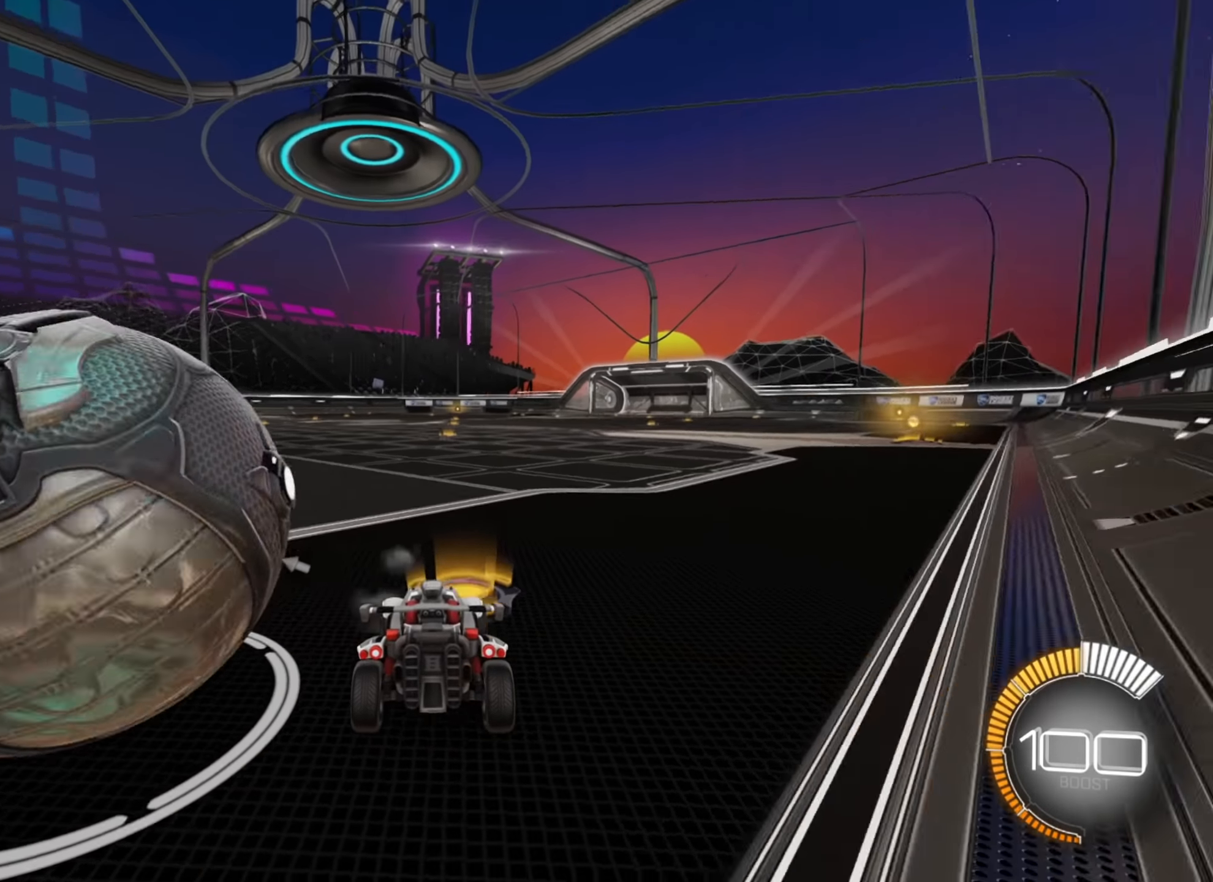
{"buttons": ["L2"], "left_stick": "center", "right_stick": "center", "events": [[167, "left_stick", "center"]]}
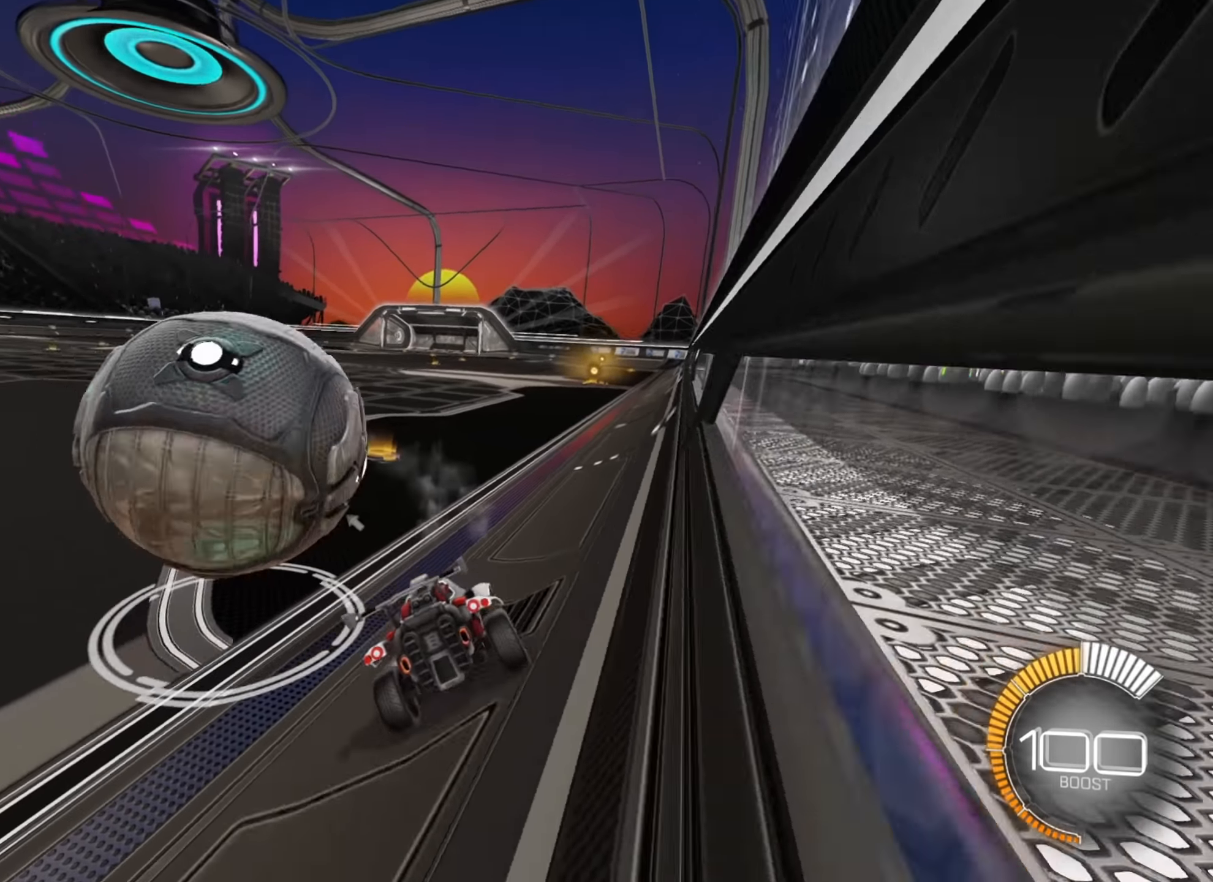
{"buttons": ["L2"], "left_stick": "right", "right_stick": "center", "events": [[67, "left_stick", "down-left"], [150, "left_stick", "center"], [317, "left_stick", "right"]]}
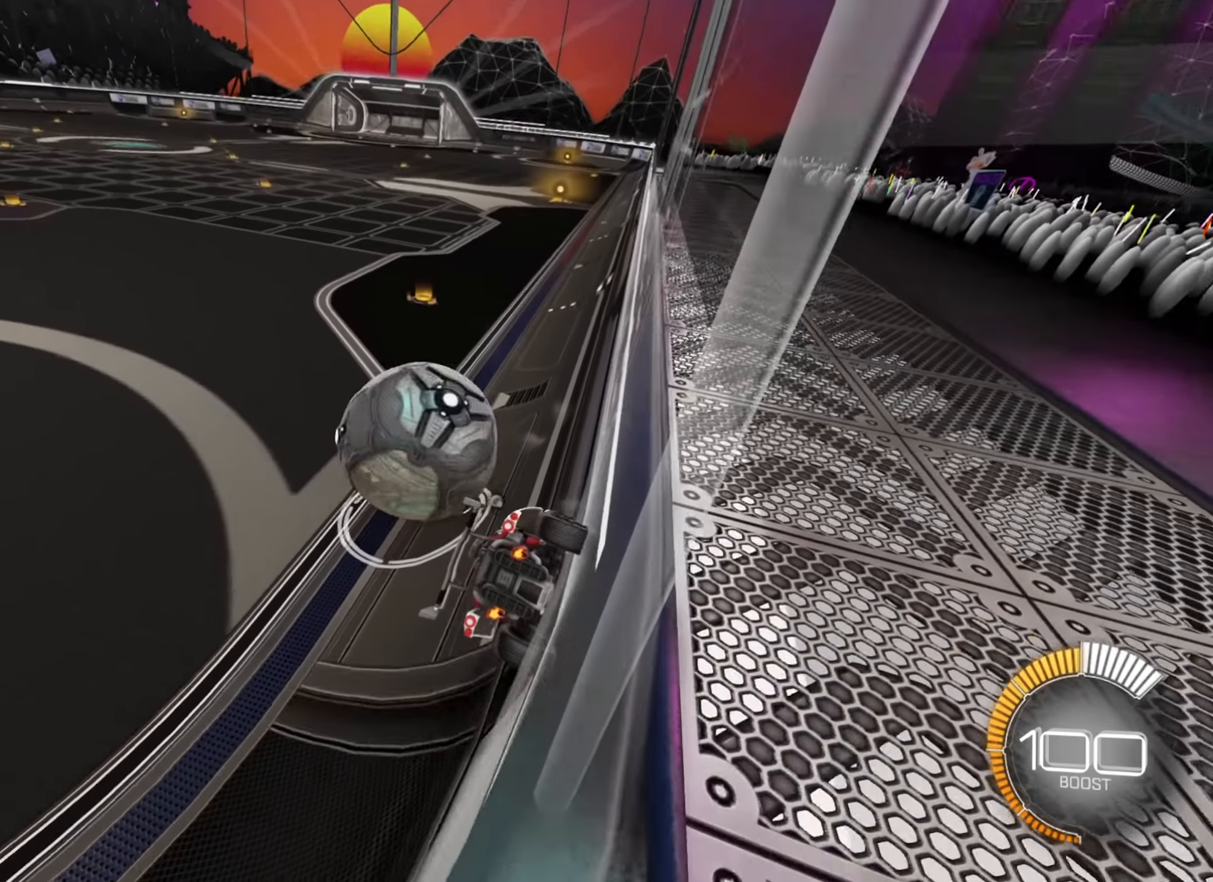
{"buttons": ["B", "R2"], "left_stick": "down-left", "right_stick": "center", "events": [[117, "R2", "down"], [167, "L2", "up"], [200, "left_stick", "center"], [250, "left_stick", "down-left"], [483, "B", "down"]]}
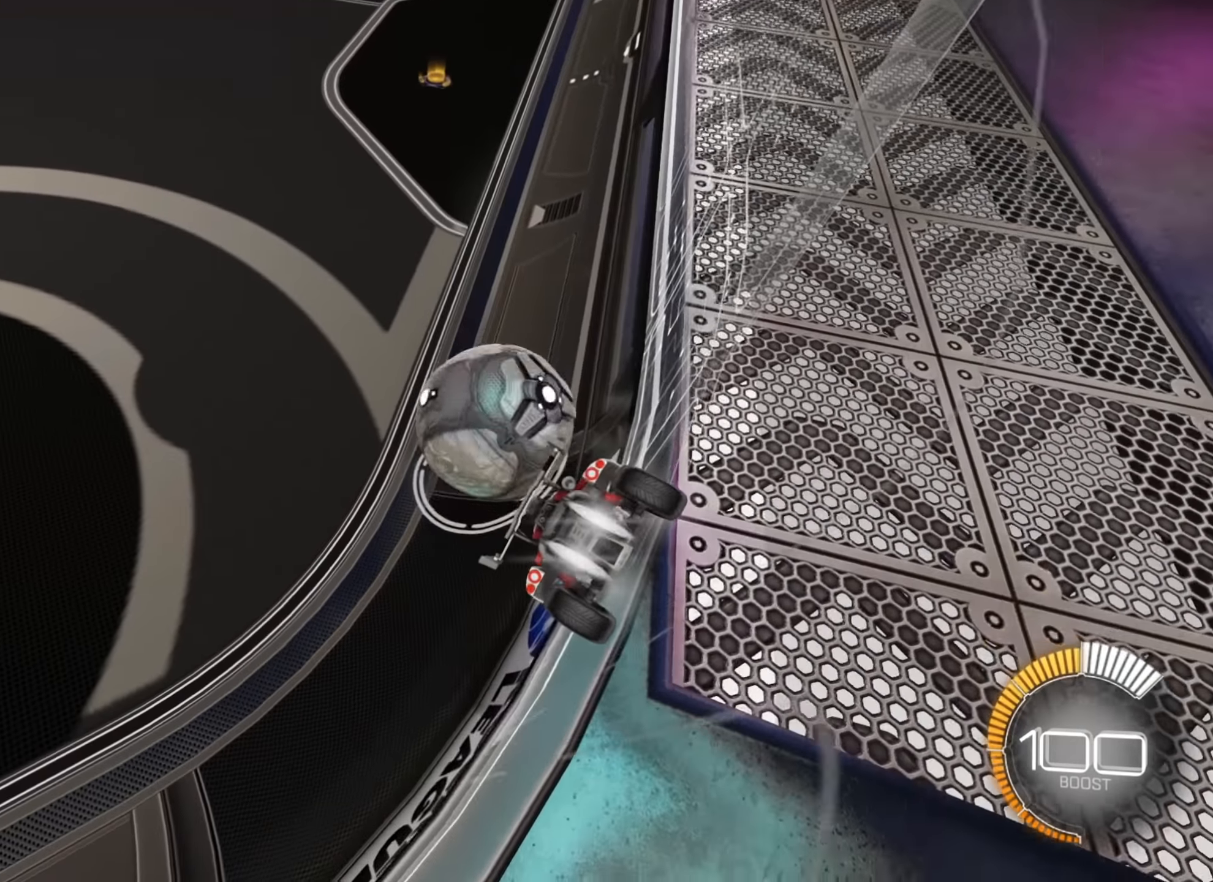
{"buttons": ["B", "R2"], "left_stick": "down-left", "right_stick": "center", "events": [[67, "left_stick", "center"], [300, "left_stick", "down-left"]]}
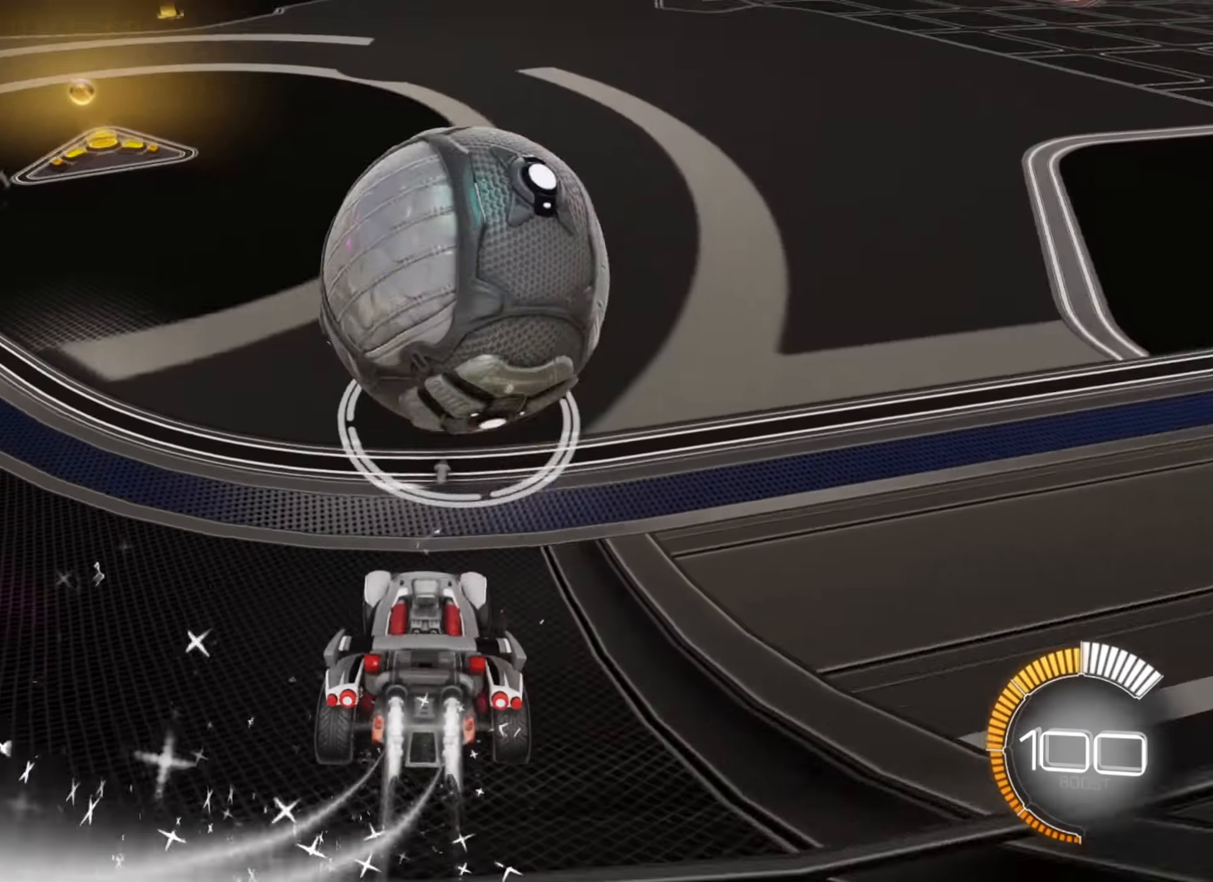
{"buttons": ["B", "R2"], "left_stick": "down-left", "right_stick": "center", "events": [[17, "left_stick", "center"], [67, "B", "up"], [183, "left_stick", "right"], [383, "B", "down"], [400, "left_stick", "center"], [450, "left_stick", "down-left"]]}
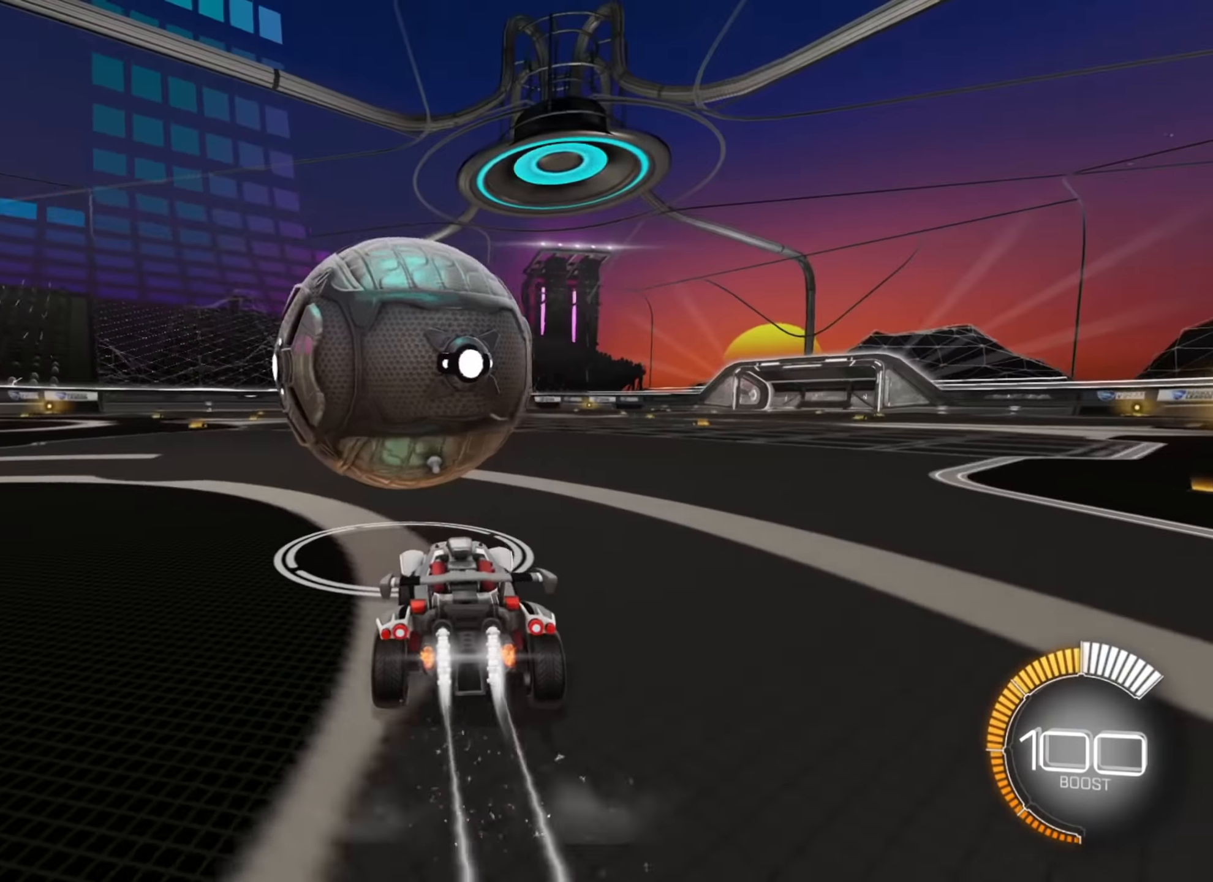
{"buttons": ["B", "R2"], "left_stick": "center", "right_stick": "center", "events": [[217, "left_stick", "center"]]}
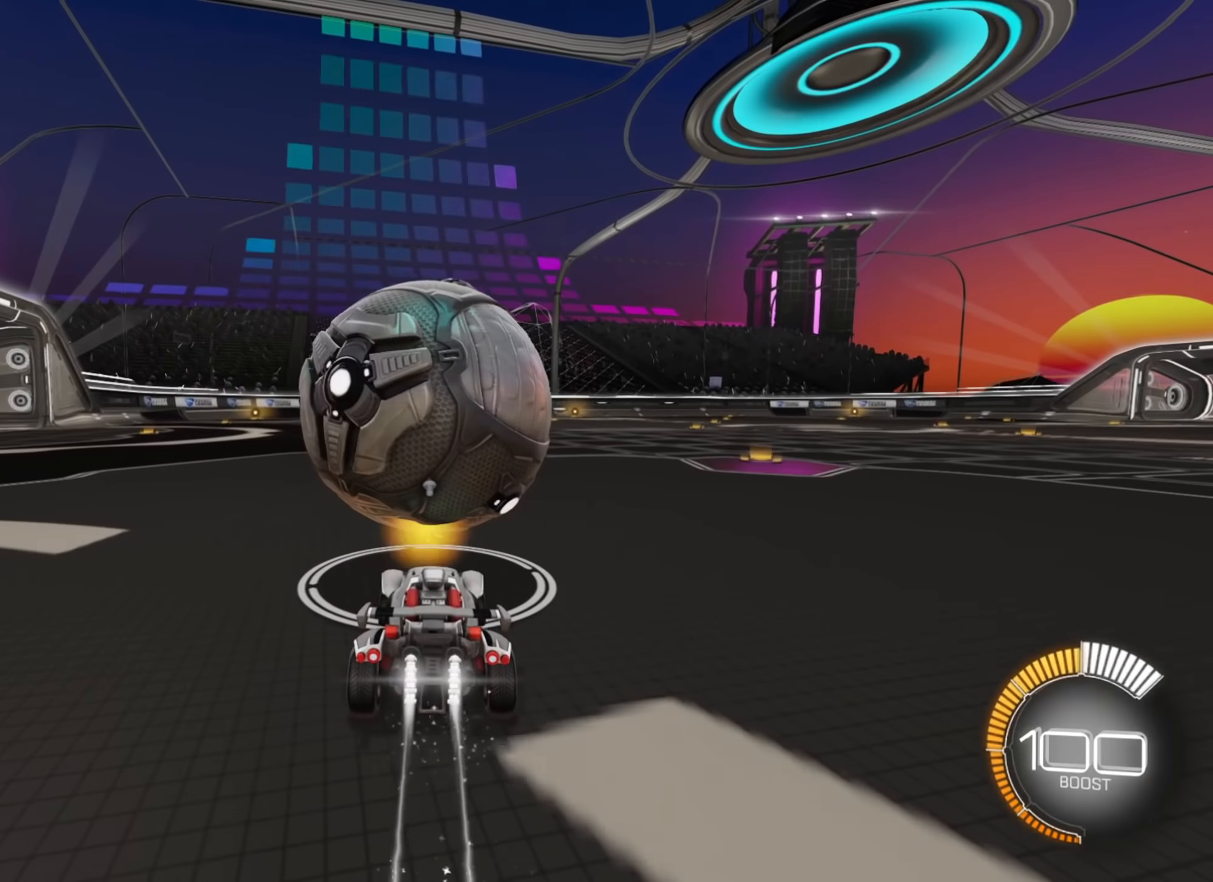
{"buttons": ["R2"], "left_stick": "center", "right_stick": "center", "events": [[283, "B", "up"], [300, "left_stick", "down-left"], [500, "left_stick", "center"]]}
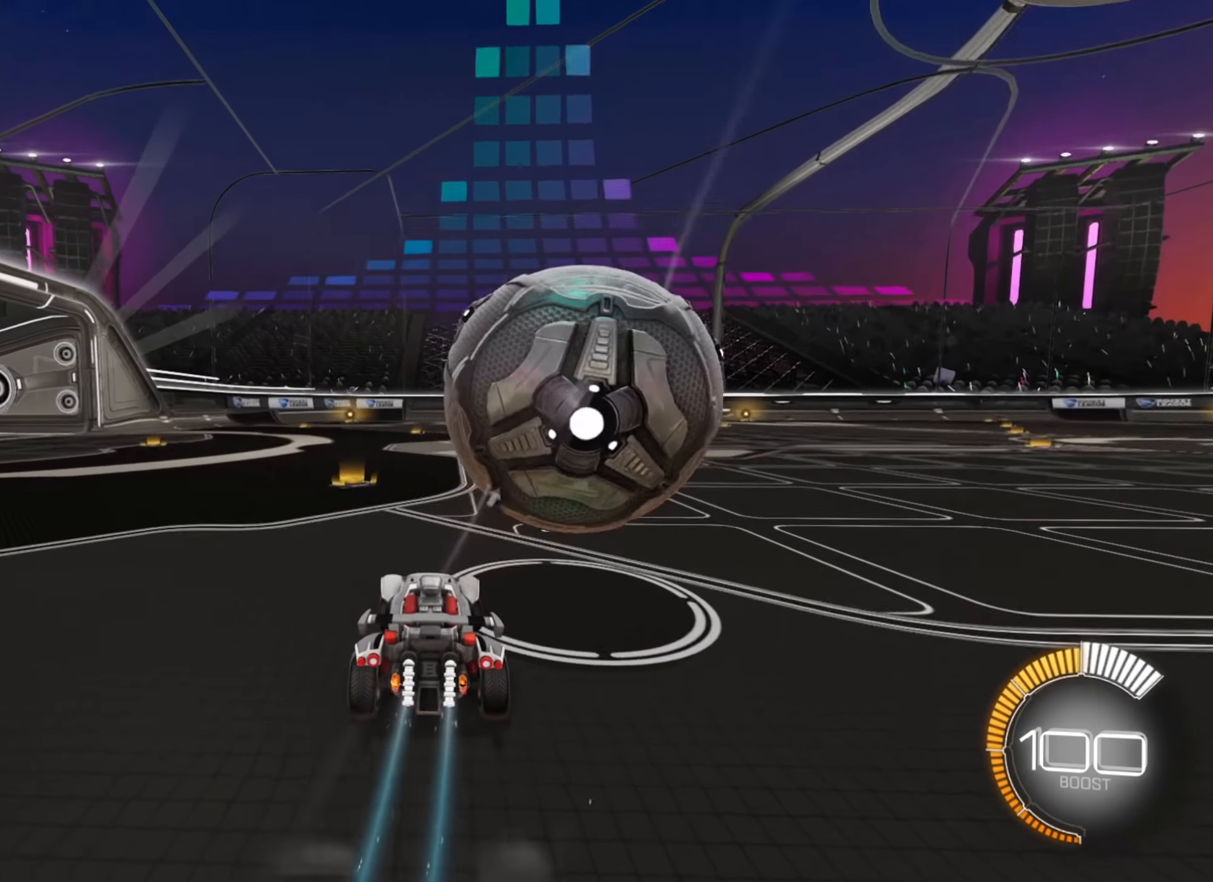
{"buttons": ["B", "R2"], "left_stick": "right", "right_stick": "center", "events": [[50, "B", "down"], [200, "left_stick", "right"]]}
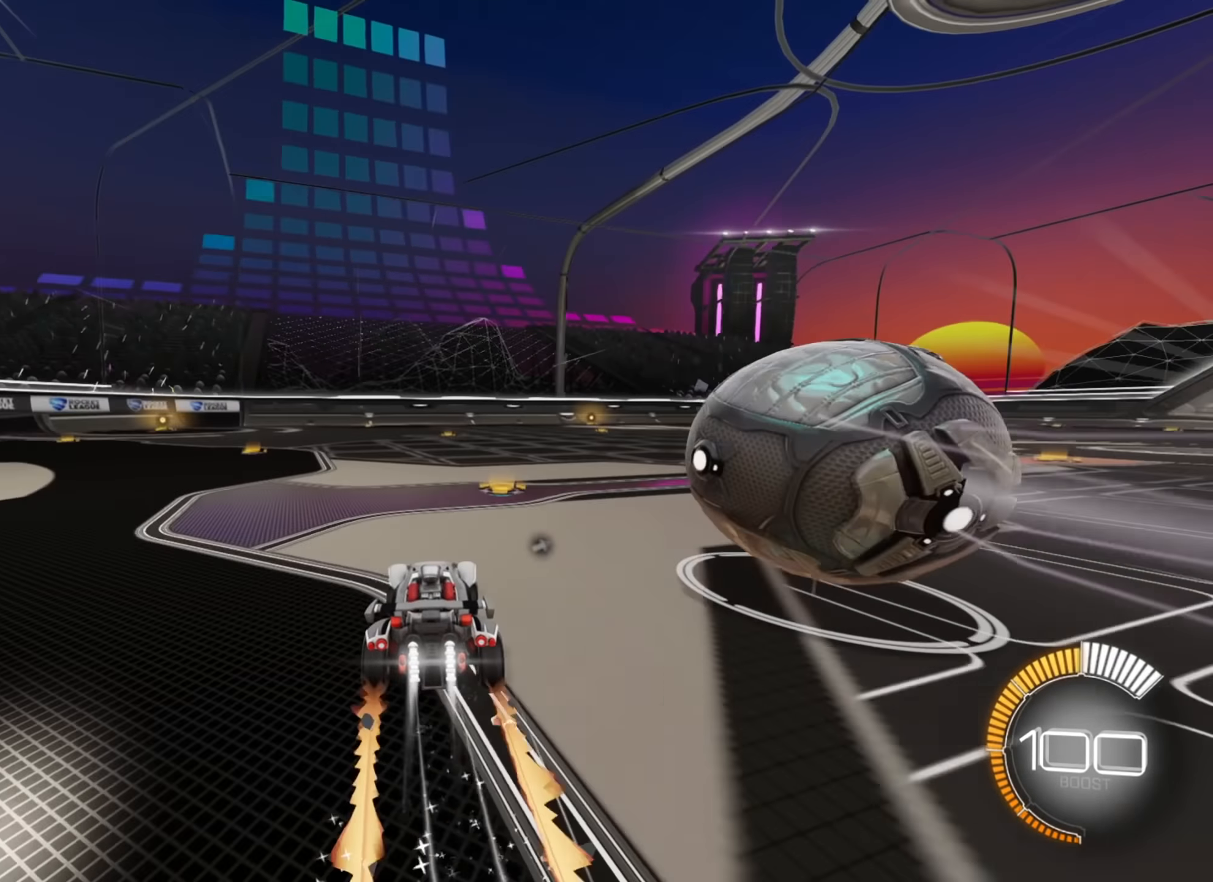
{"buttons": ["B", "L2", "R2"], "left_stick": "left", "right_stick": "center", "events": [[133, "B", "up"], [133, "R2", "up"], [383, "left_stick", "left"], [400, "R2", "down"], [450, "L2", "down"], [467, "B", "down"]]}
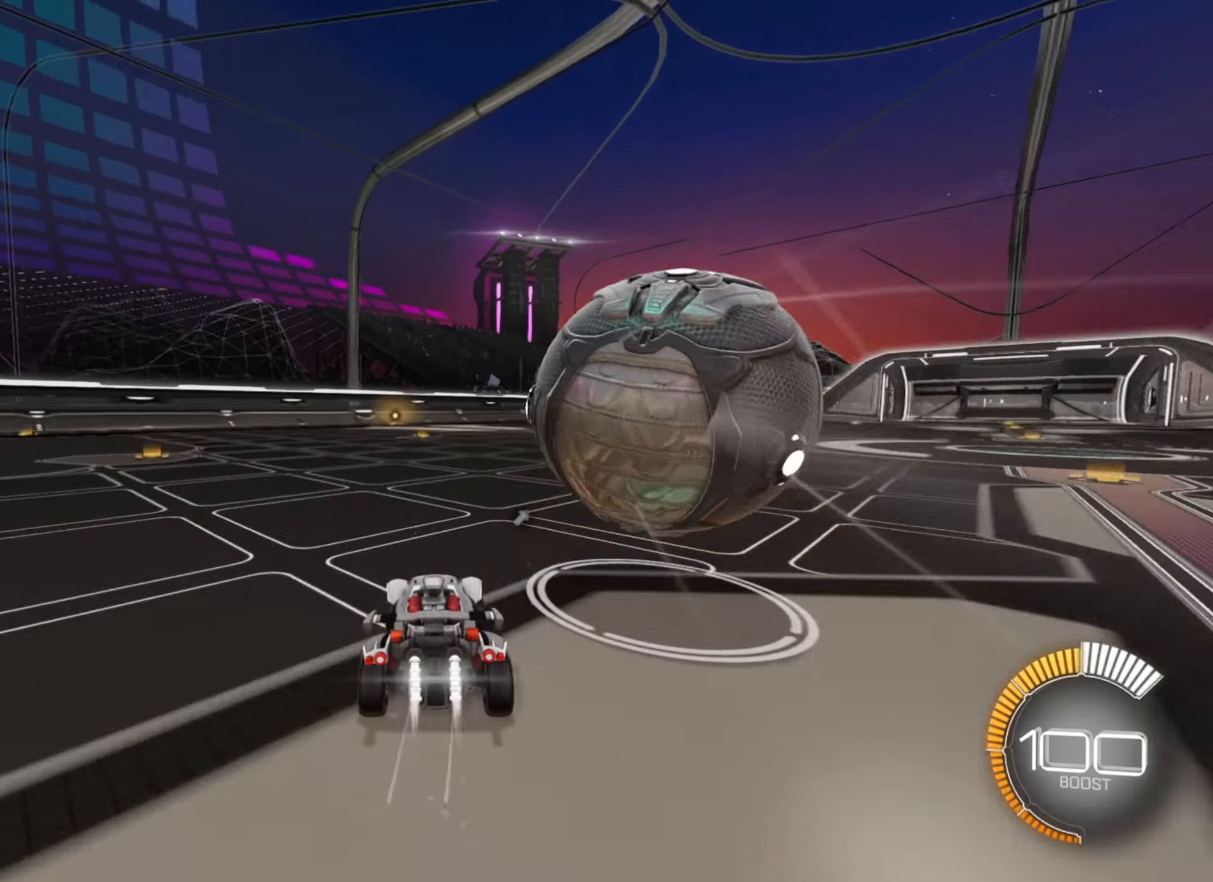
{"buttons": ["B", "R2"], "left_stick": "center", "right_stick": "center", "events": [[17, "L2", "up"], [83, "left_stick", "right"], [267, "left_stick", "center"]]}
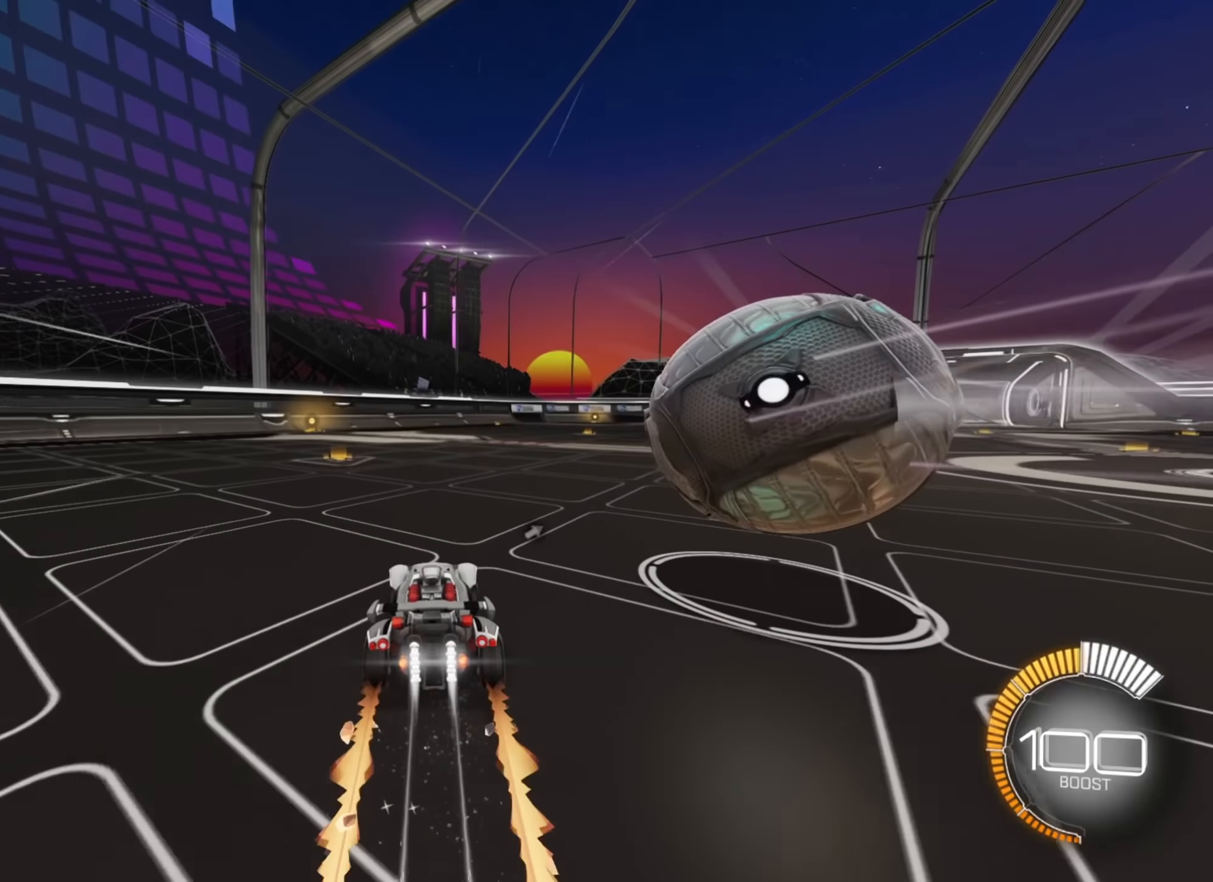
{"buttons": [], "left_stick": "down-left", "right_stick": "center", "events": [[50, "left_stick", "right"], [167, "B", "up"], [433, "left_stick", "down-left"], [467, "R2", "up"]]}
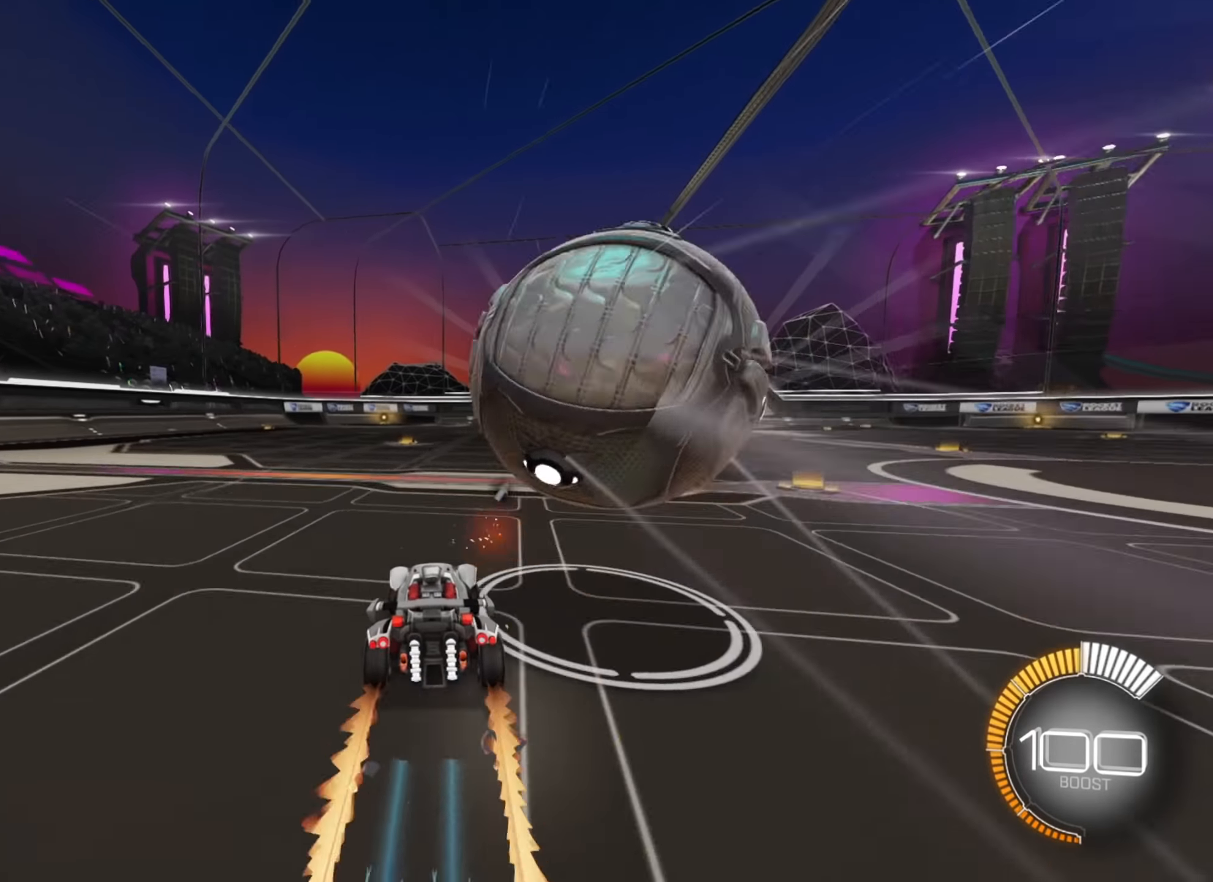
{"buttons": ["R2"], "left_stick": "right", "right_stick": "center", "events": [[100, "R2", "down"], [167, "left_stick", "center"], [500, "left_stick", "right"]]}
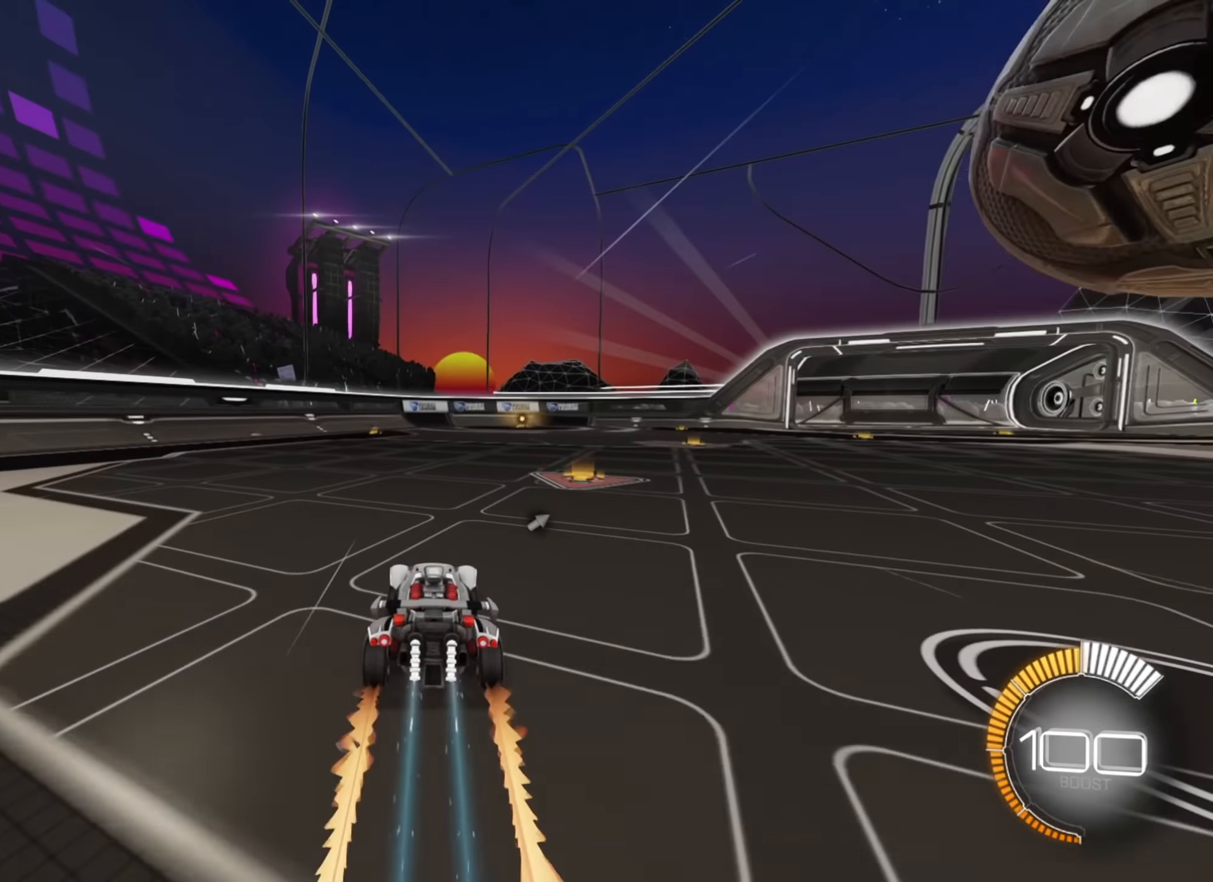
{"buttons": ["B", "R2"], "left_stick": "right", "right_stick": "center", "events": [[33, "R2", "up"], [133, "left_stick", "down-left"], [267, "left_stick", "center"], [317, "left_stick", "right"], [350, "R2", "down"], [483, "B", "down"]]}
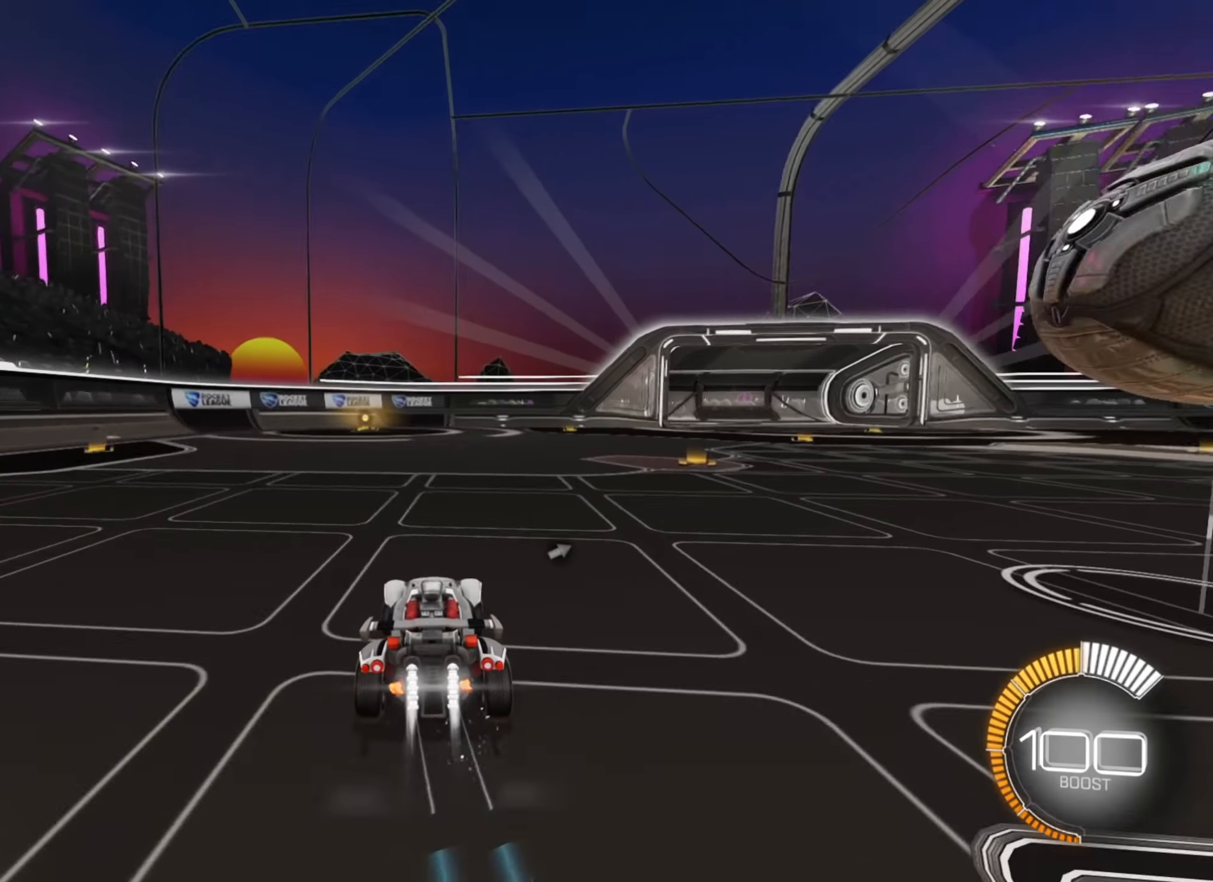
{"buttons": ["A", "R2"], "left_stick": "up", "right_stick": "center", "events": [[317, "B", "up"], [383, "A", "down"], [467, "A", "up"], [467, "left_stick", "up"], [500, "A", "down"]]}